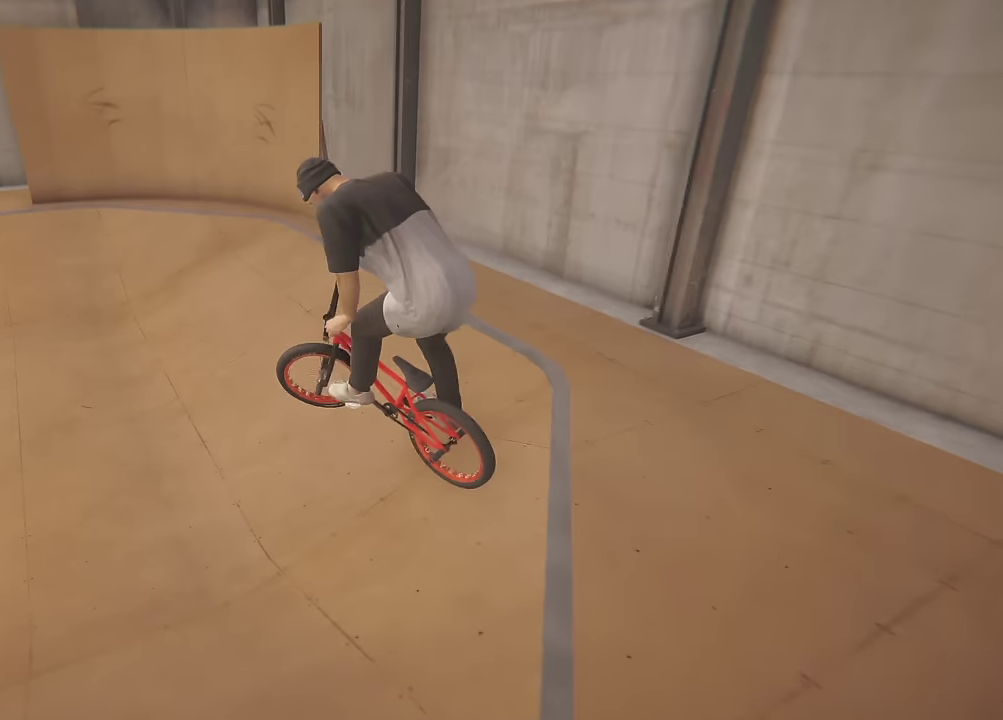
Gameplay with a controller (Xbox layout); each line is a JSON object with the inputs held at the frame after it (dt_ms = milliseconds from this image to that frame). "events" lists button and stick changes between this image and that frame as [ms after this image, input, new state], when the widget could be followed in between. This overlay highlights the sticks when they move; stick clicks (L3 R3) are not distinguishable. Not read: L3 R3.
{"dt_ms": 400, "buttons": ["A"], "left_stick": "up-left", "right_stick": "center", "events": [[317, "left_stick", "up-left"], [367, "A", "down"]]}
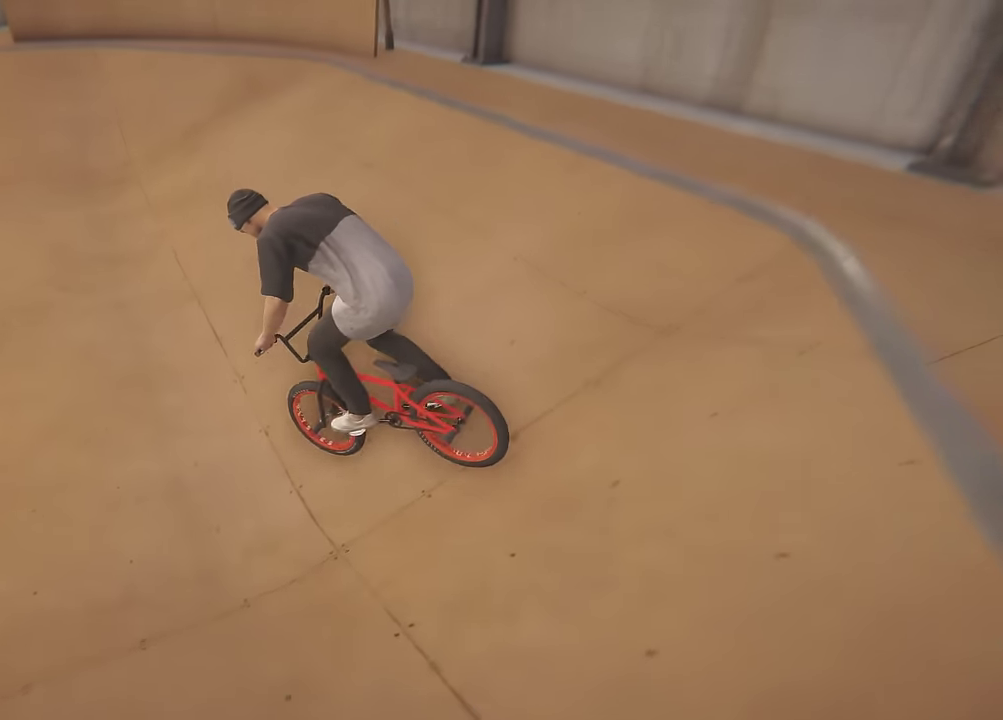
{"dt_ms": 400, "buttons": ["A"], "left_stick": "up-left", "right_stick": "center", "events": [[67, "A", "up"], [133, "A", "down"], [250, "A", "up"], [317, "A", "down"]]}
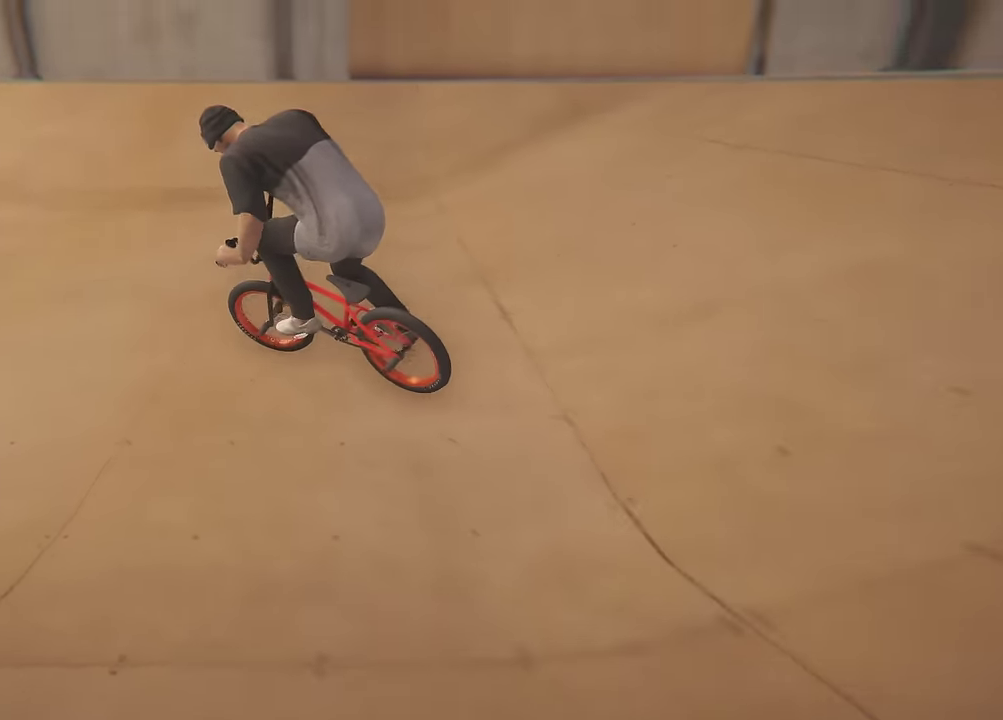
{"dt_ms": 700, "buttons": [], "left_stick": "left", "right_stick": "down", "events": [[33, "A", "up"], [67, "left_stick", "up"], [100, "A", "down"], [217, "A", "up"], [267, "A", "down"], [267, "left_stick", "up-left"], [400, "A", "up"], [433, "left_stick", "center"], [567, "left_stick", "left"], [600, "right_stick", "down"]]}
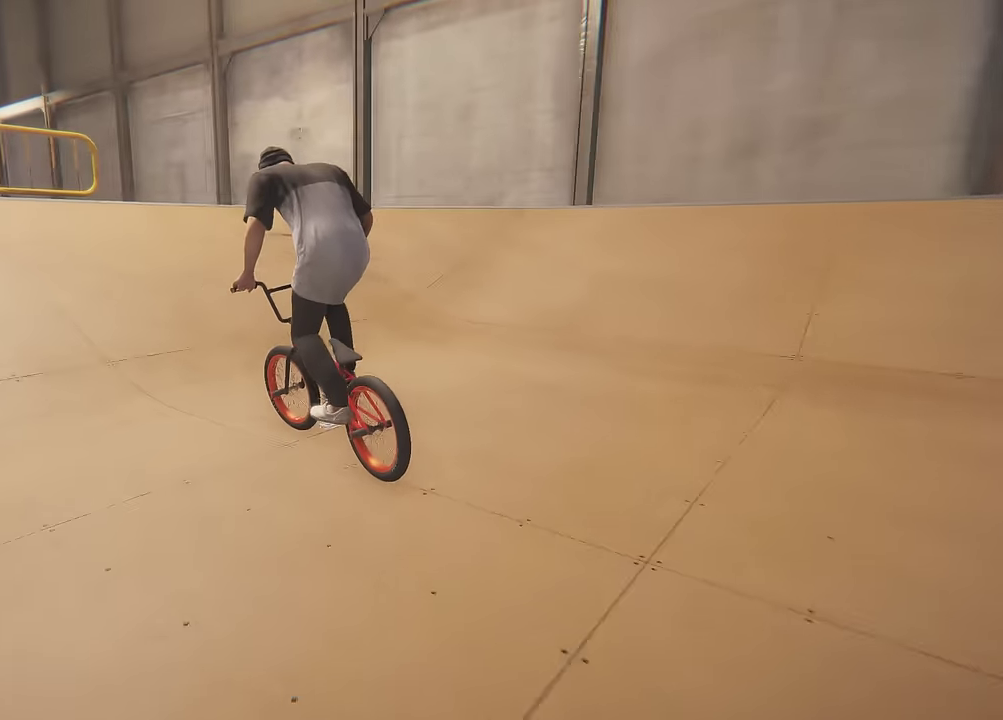
{"dt_ms": 400, "buttons": [], "left_stick": "center", "right_stick": "down", "events": [[17, "left_stick", "center"], [100, "left_stick", "left"], [233, "left_stick", "center"]]}
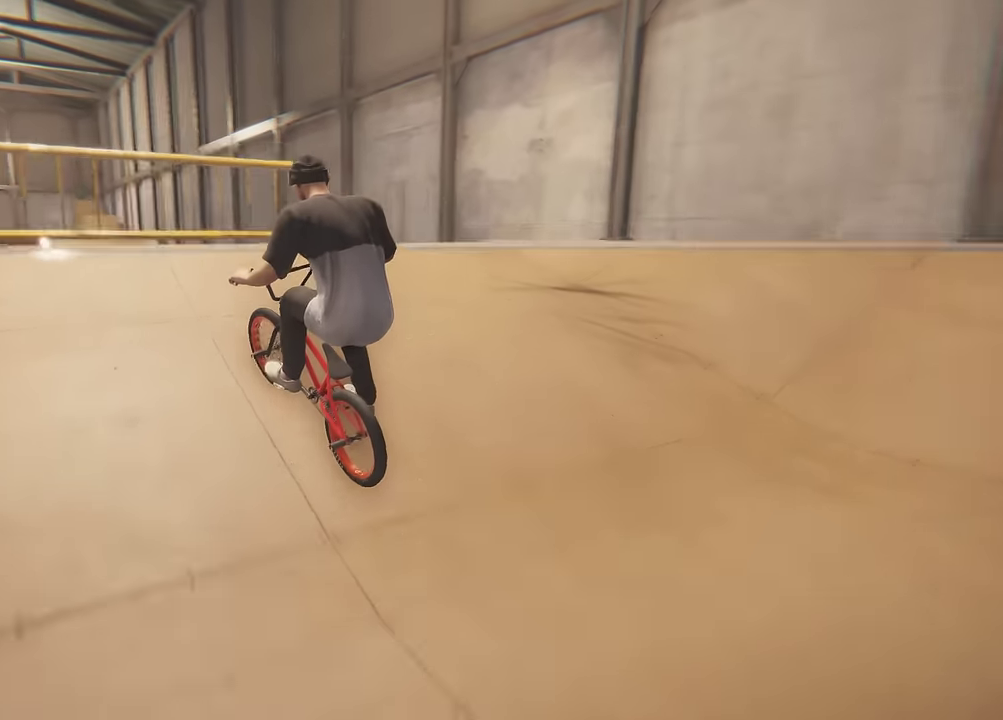
{"dt_ms": 400, "buttons": ["L2", "R2"], "left_stick": "center", "right_stick": "up-left", "events": [[50, "right_stick", "up"], [133, "right_stick", "center"], [267, "R2", "down"], [283, "L2", "down"], [283, "right_stick", "up-left"]]}
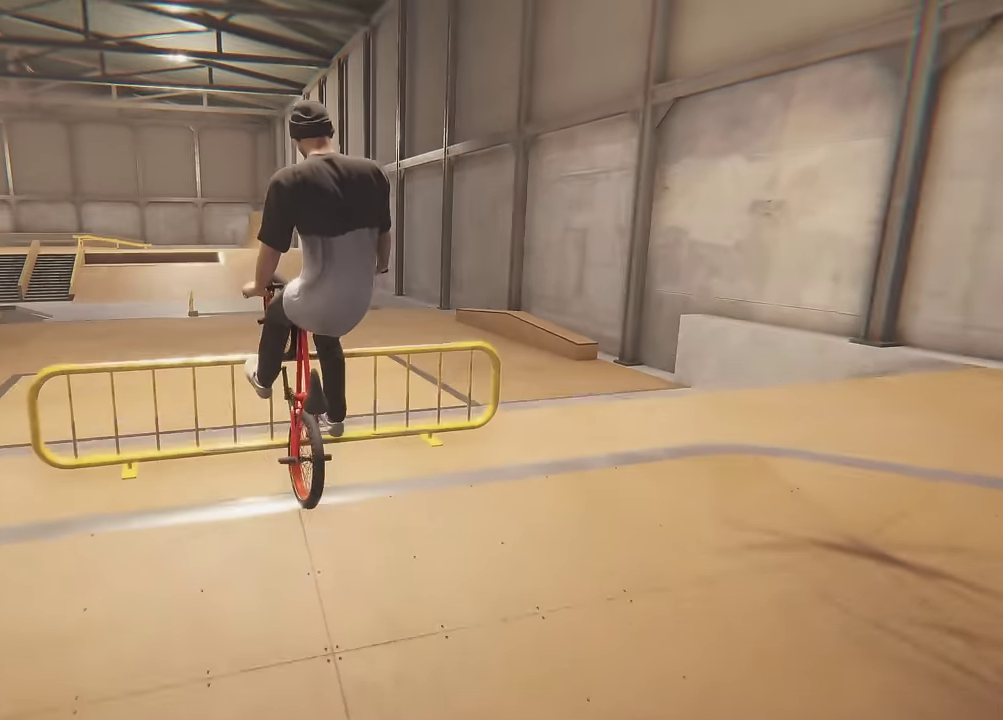
{"dt_ms": 600, "buttons": [], "left_stick": "center", "right_stick": "center", "events": [[433, "L2", "up"], [433, "R2", "up"], [450, "right_stick", "center"]]}
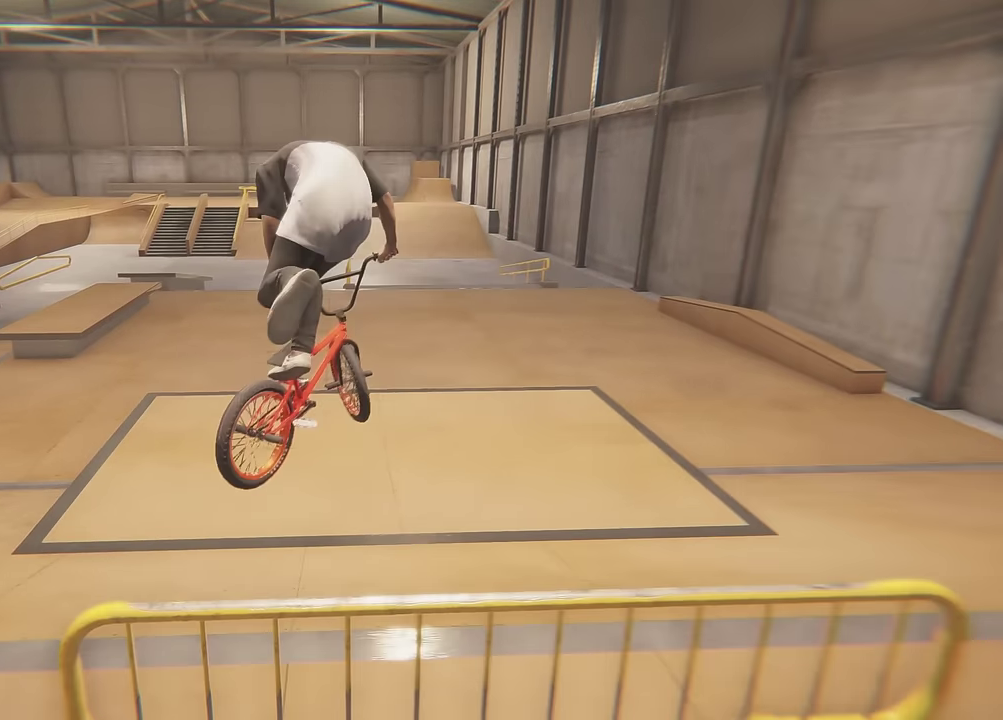
{"dt_ms": 400, "buttons": [], "left_stick": "center", "right_stick": "center", "events": []}
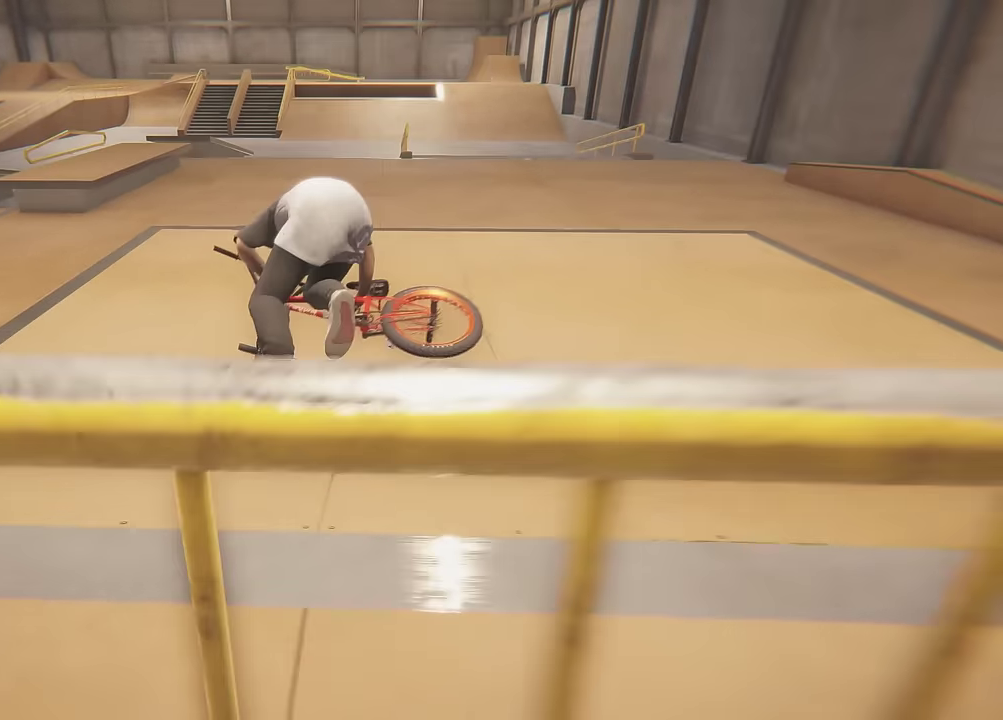
{"dt_ms": 600, "buttons": [], "left_stick": "center", "right_stick": "center", "events": []}
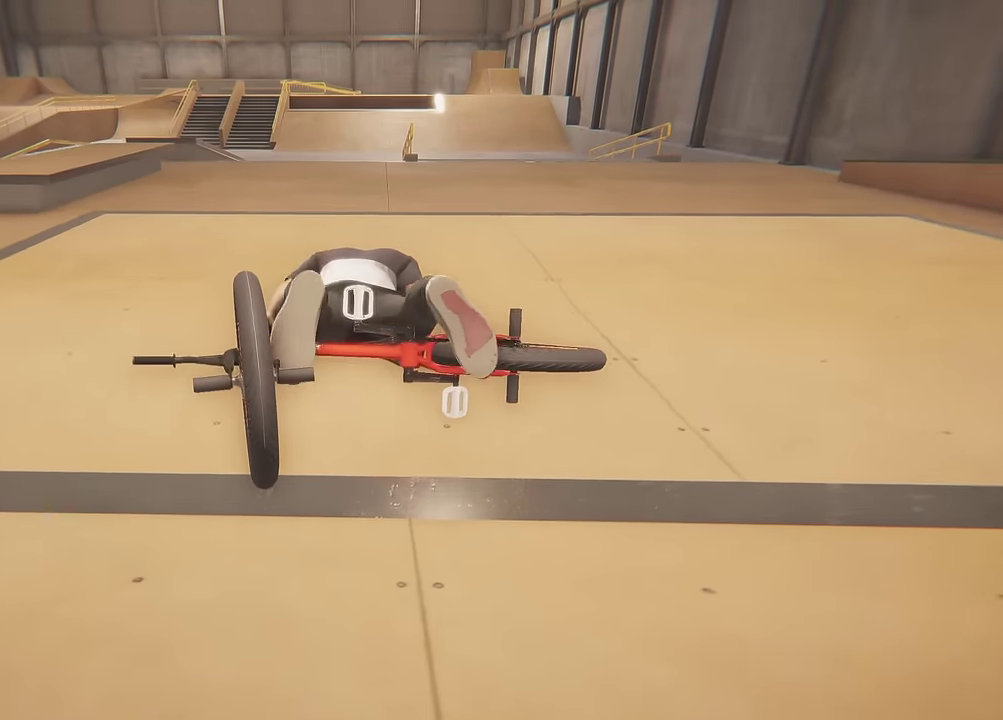
{"dt_ms": 500, "buttons": [], "left_stick": "center", "right_stick": "center", "events": []}
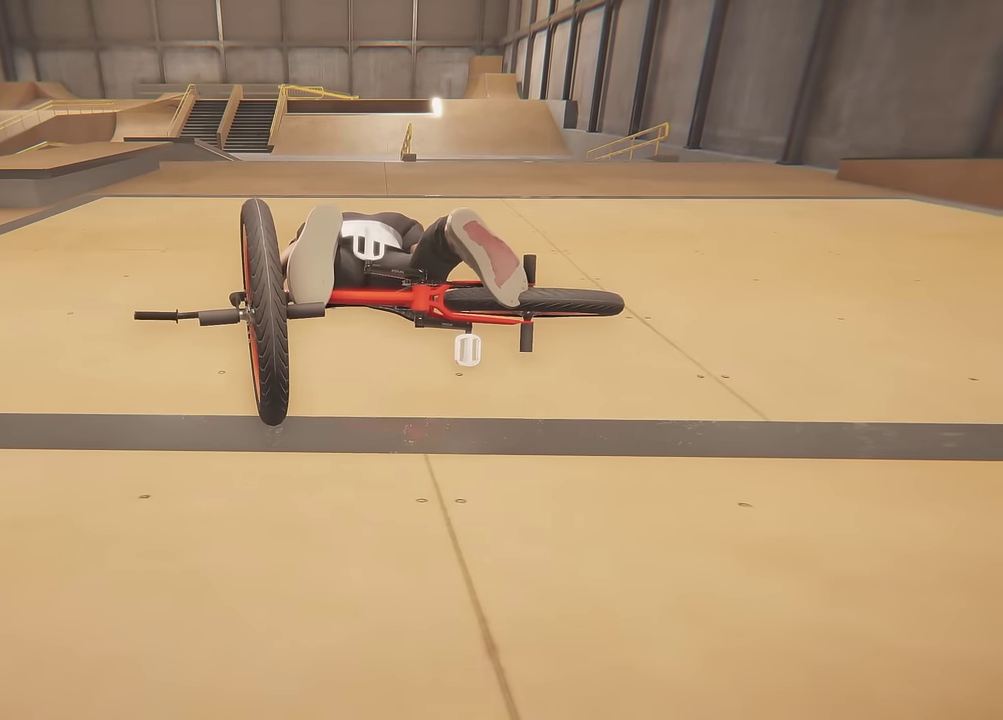
{"dt_ms": 500, "buttons": [], "left_stick": "center", "right_stick": "center", "events": []}
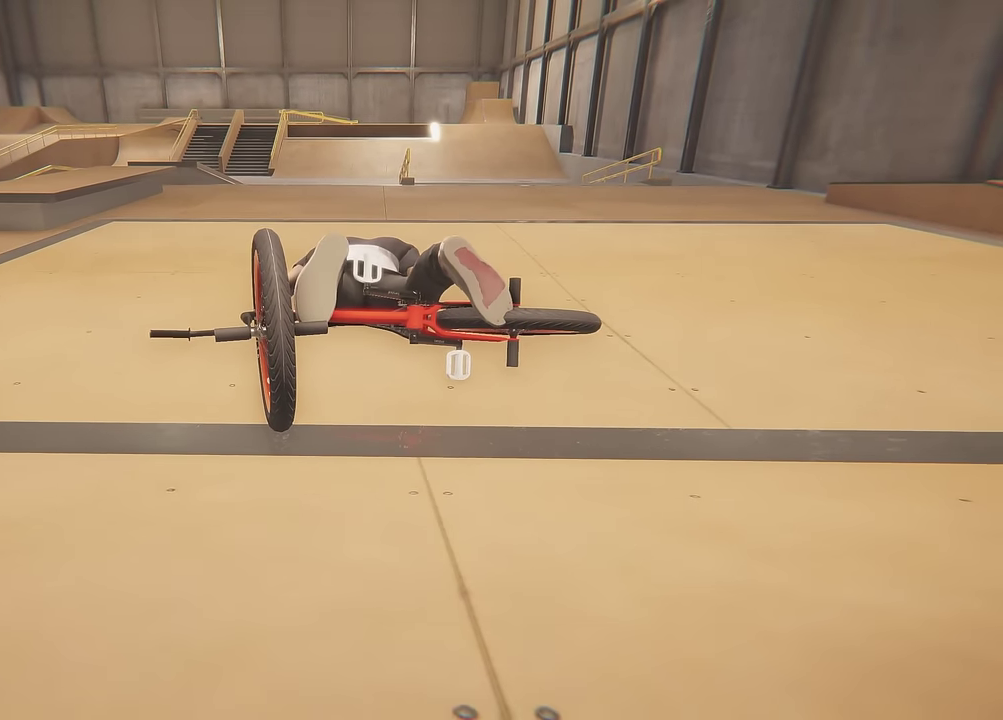
{"dt_ms": 500, "buttons": [], "left_stick": "center", "right_stick": "center", "events": []}
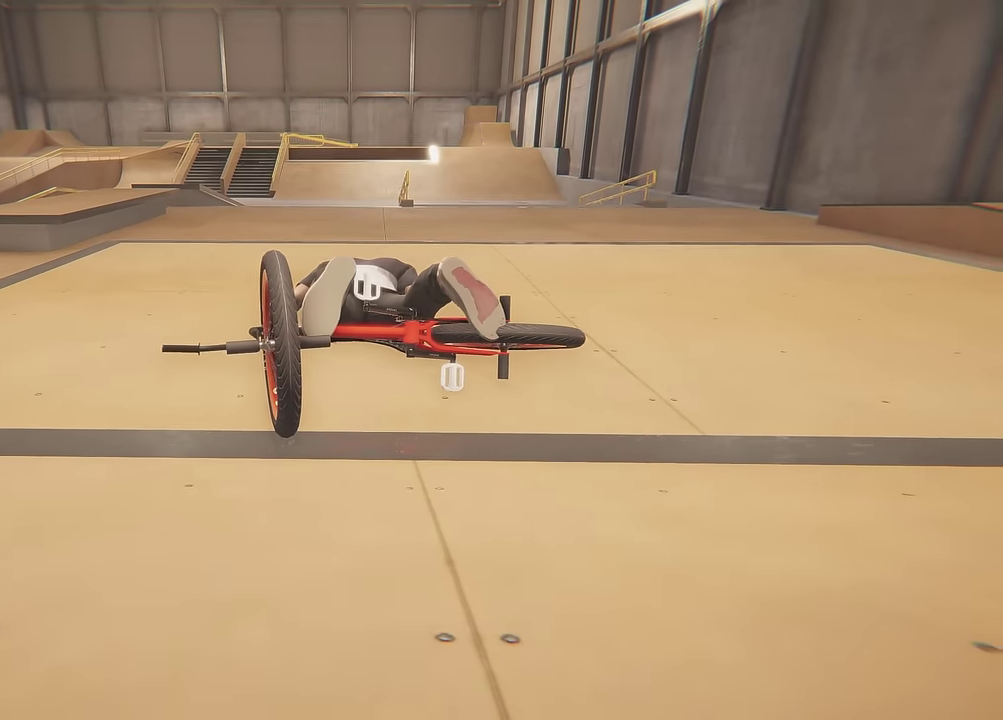
{"dt_ms": 500, "buttons": [], "left_stick": "center", "right_stick": "center", "events": []}
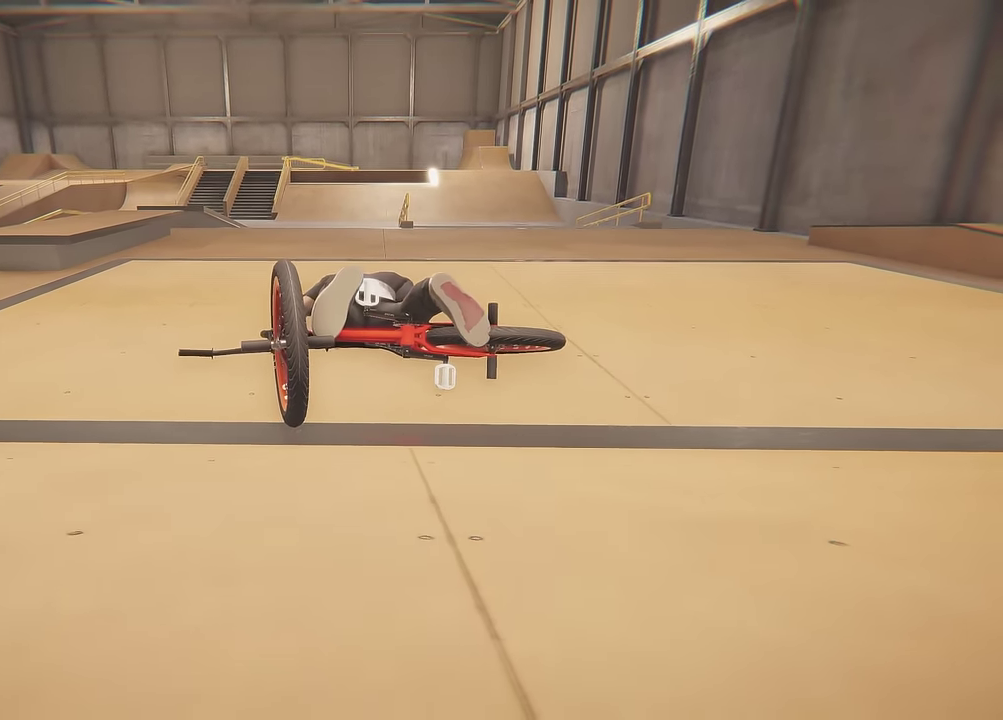
{"dt_ms": 300, "buttons": [], "left_stick": "up", "right_stick": "center", "events": [[83, "A", "down"], [83, "left_stick", "up"], [283, "A", "up"]]}
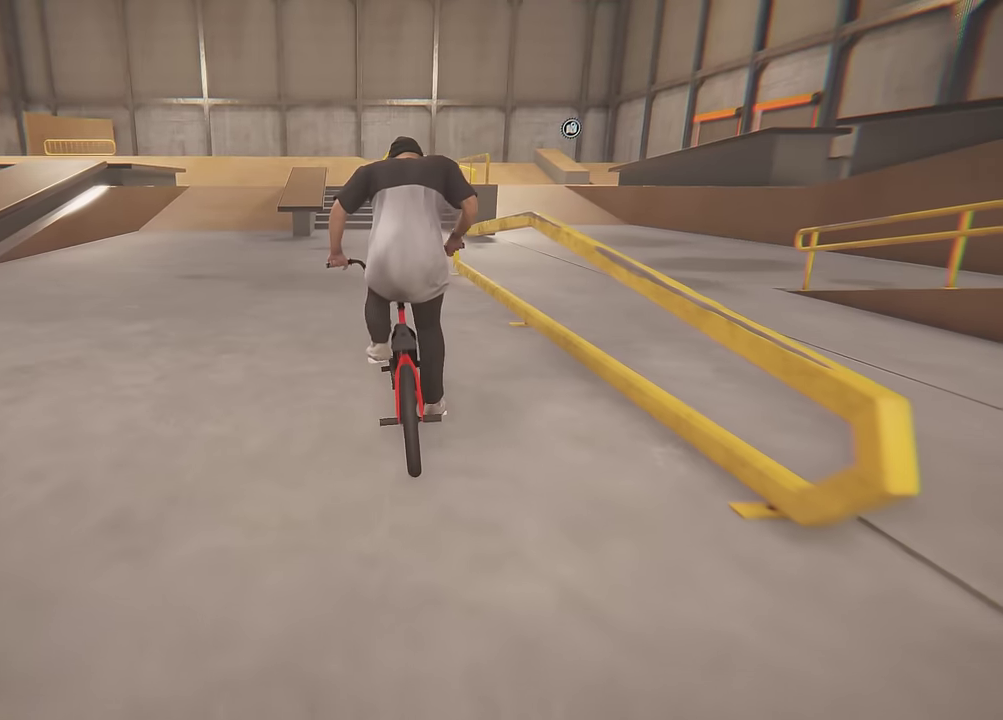
{"dt_ms": 700, "buttons": [], "left_stick": "center", "right_stick": "center", "events": [[117, "left_stick", "center"]]}
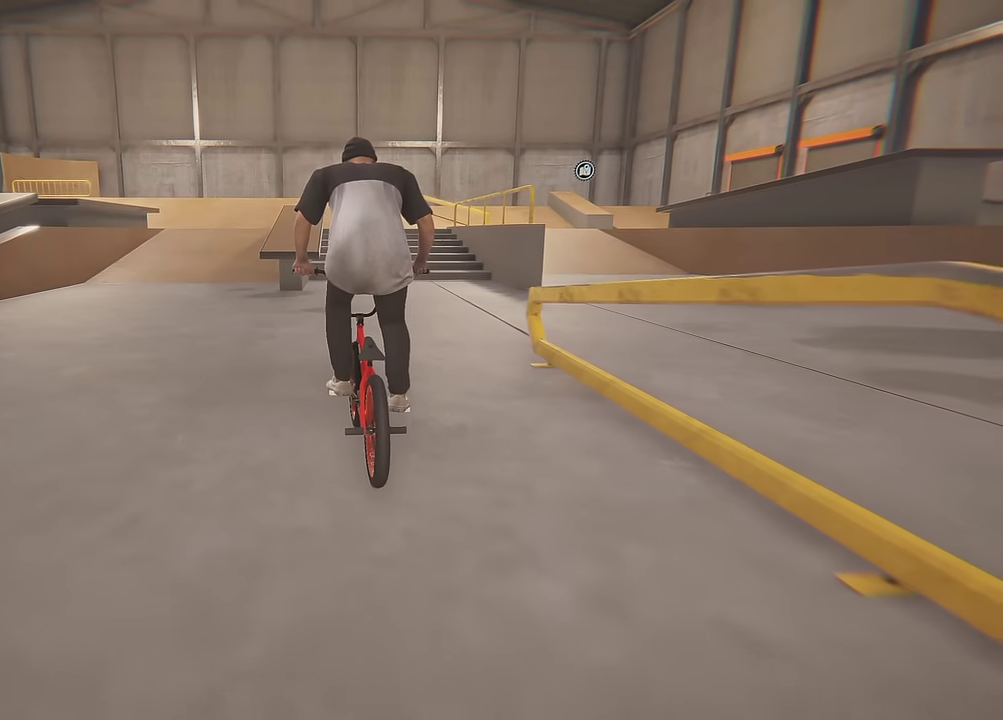
{"dt_ms": 500, "buttons": [], "left_stick": "center", "right_stick": "down", "events": [[150, "left_stick", "right"], [217, "left_stick", "center"], [267, "right_stick", "down"]]}